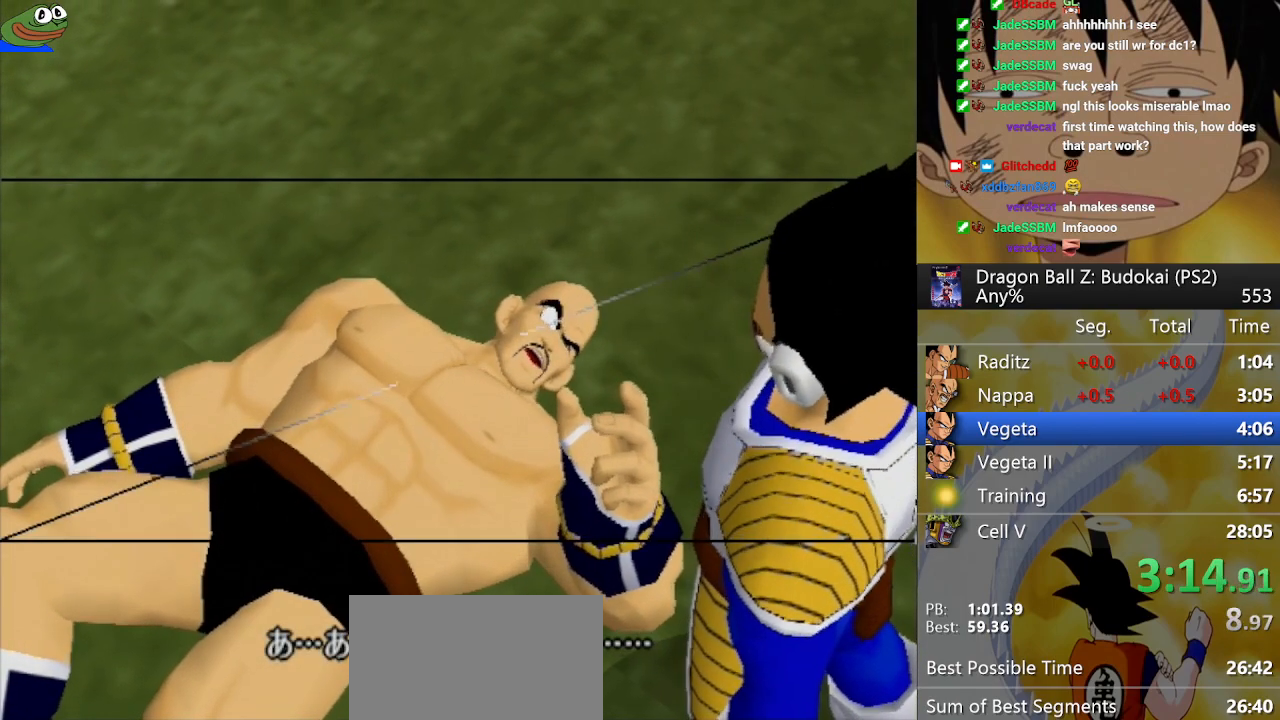
Gameplay with a controller (PlayStation layout); each line is a JSON object with the inputs held at the frame after it. "button_events" lists button changes between this image and that frame as [ms after this image, input, new state], when the widget could be followed in between (sticks are given only as held states). This document gives stick clicks only as held states, not as events.
{"buttons": ["START"], "left_stick": "center", "right_stick": "center", "button_events": [[167, "START", "down"], [267, "START", "up"], [333, "START", "down"], [433, "START", "up"], [500, "START", "down"]]}
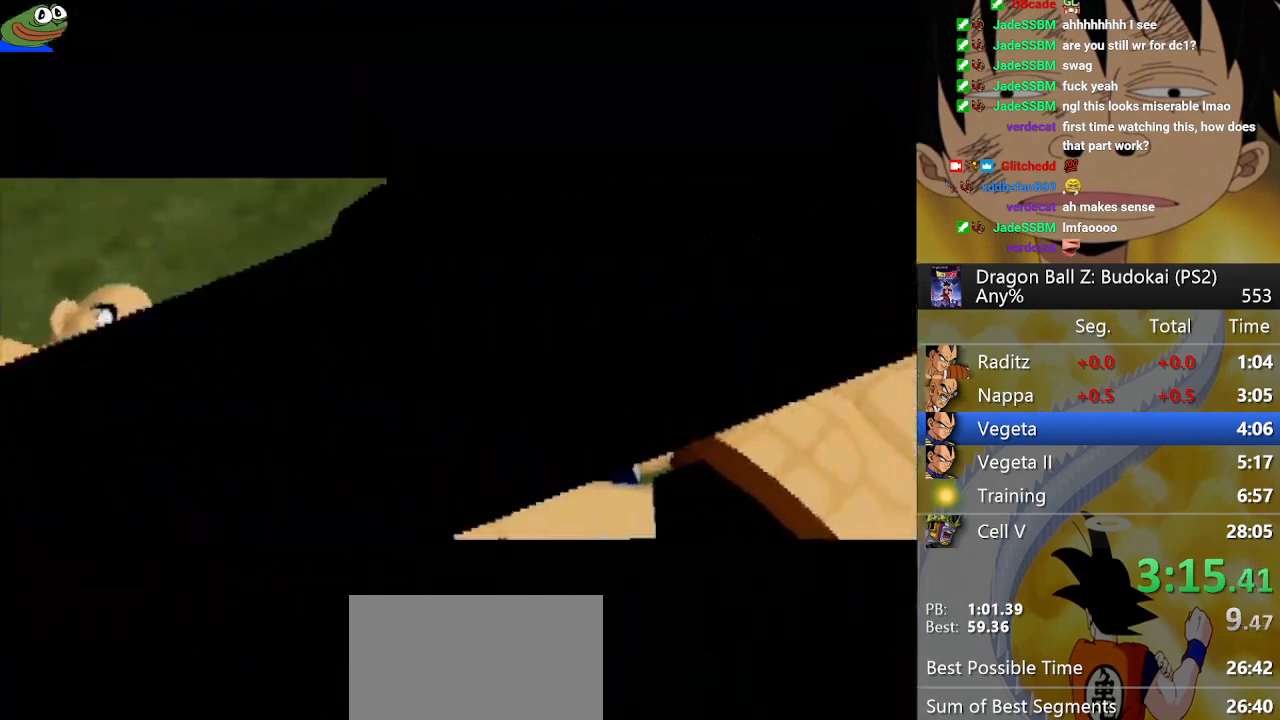
{"buttons": [], "left_stick": "center", "right_stick": "center", "button_events": [[83, "START", "up"], [167, "START", "down"], [233, "START", "up"], [317, "START", "down"], [383, "START", "up"]]}
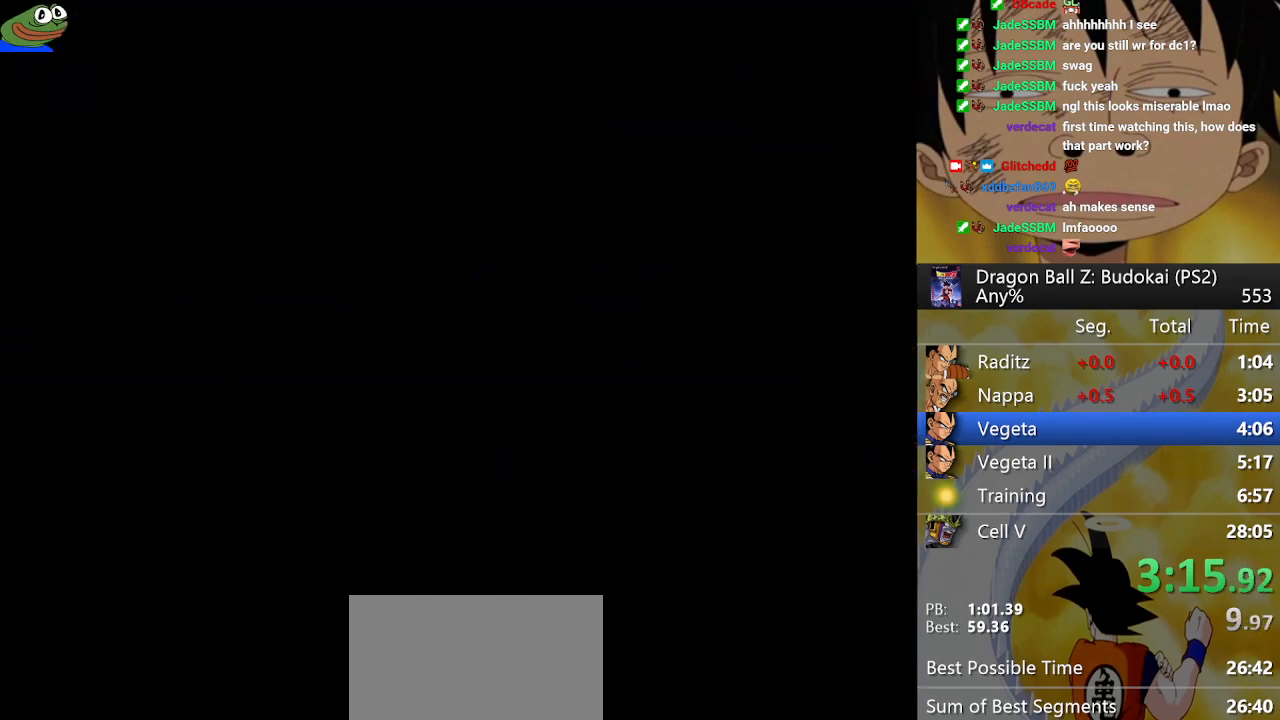
{"buttons": [], "left_stick": "center", "right_stick": "center", "button_events": [[450, "CIRCLE", "down"], [500, "CIRCLE", "up"]]}
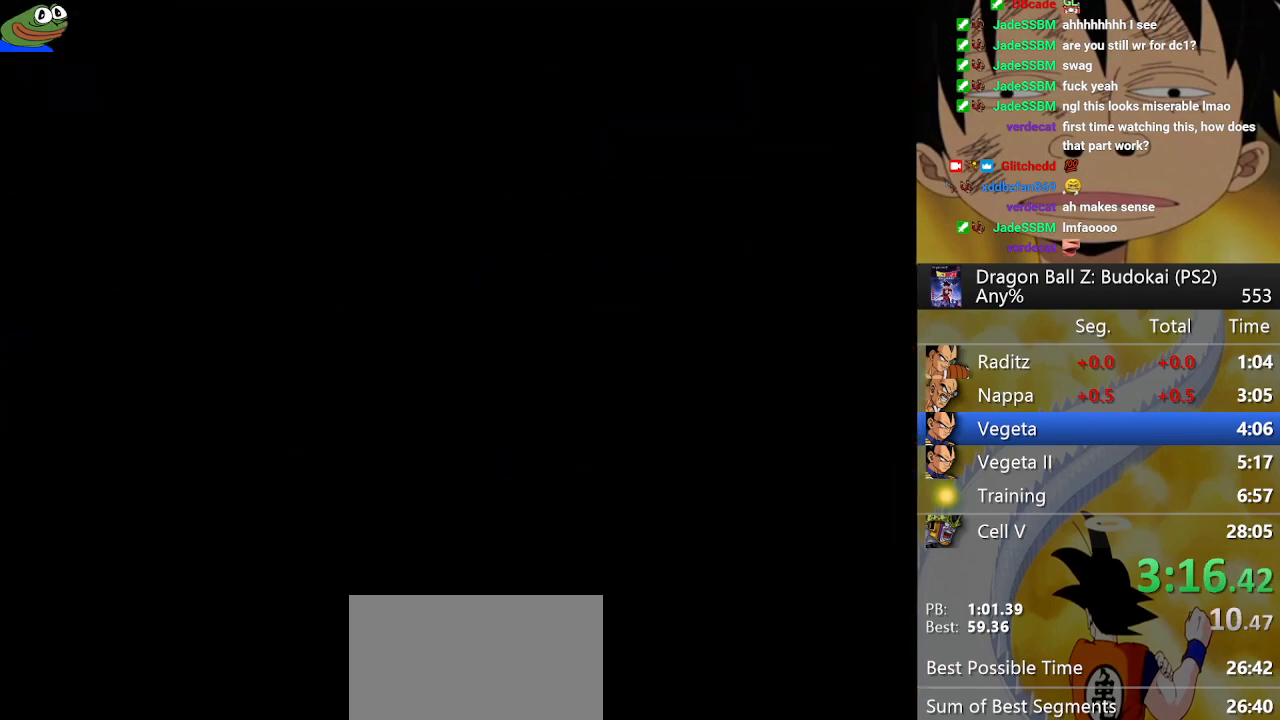
{"buttons": [], "left_stick": "center", "right_stick": "center", "button_events": [[67, "CIRCLE", "down"], [133, "CIRCLE", "up"], [217, "CIRCLE", "down"], [283, "CIRCLE", "up"], [367, "CIRCLE", "down"], [433, "CIRCLE", "up"]]}
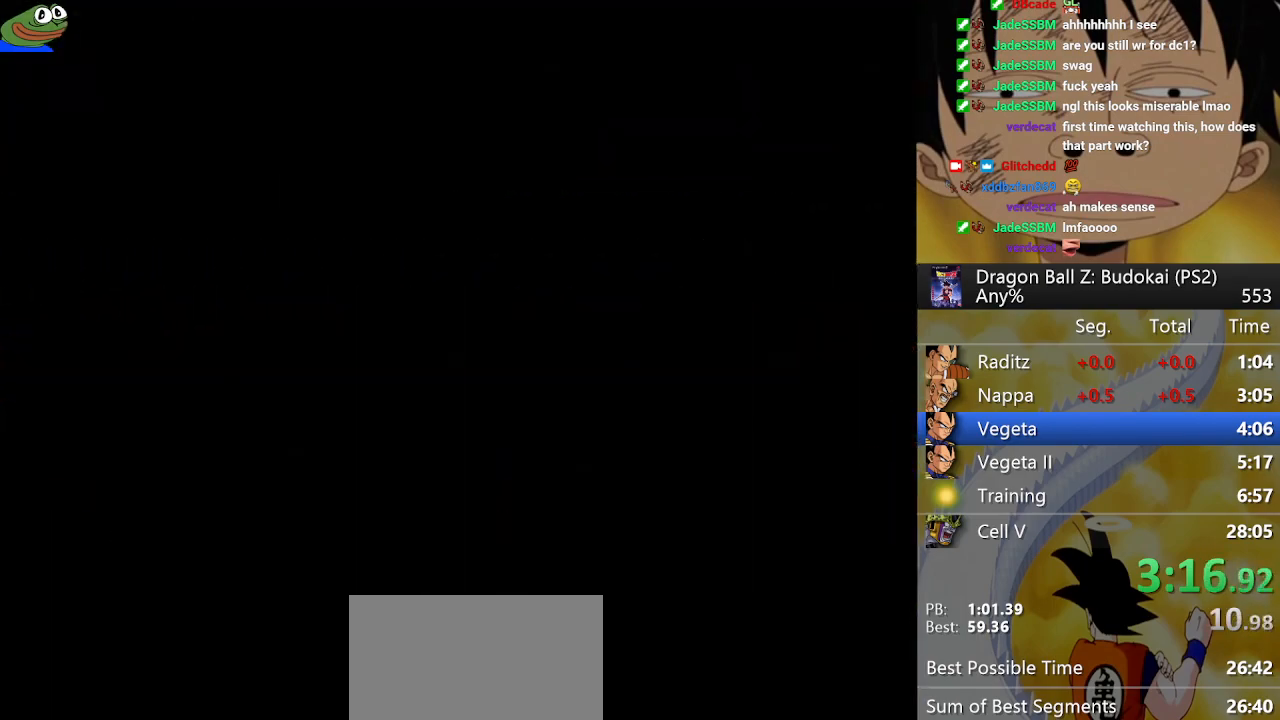
{"buttons": ["CIRCLE"], "left_stick": "center", "right_stick": "center", "button_events": [[17, "CIRCLE", "down"], [83, "CIRCLE", "up"], [183, "CIRCLE", "down"], [233, "CIRCLE", "up"], [317, "CIRCLE", "down"], [400, "CIRCLE", "up"], [467, "CIRCLE", "down"]]}
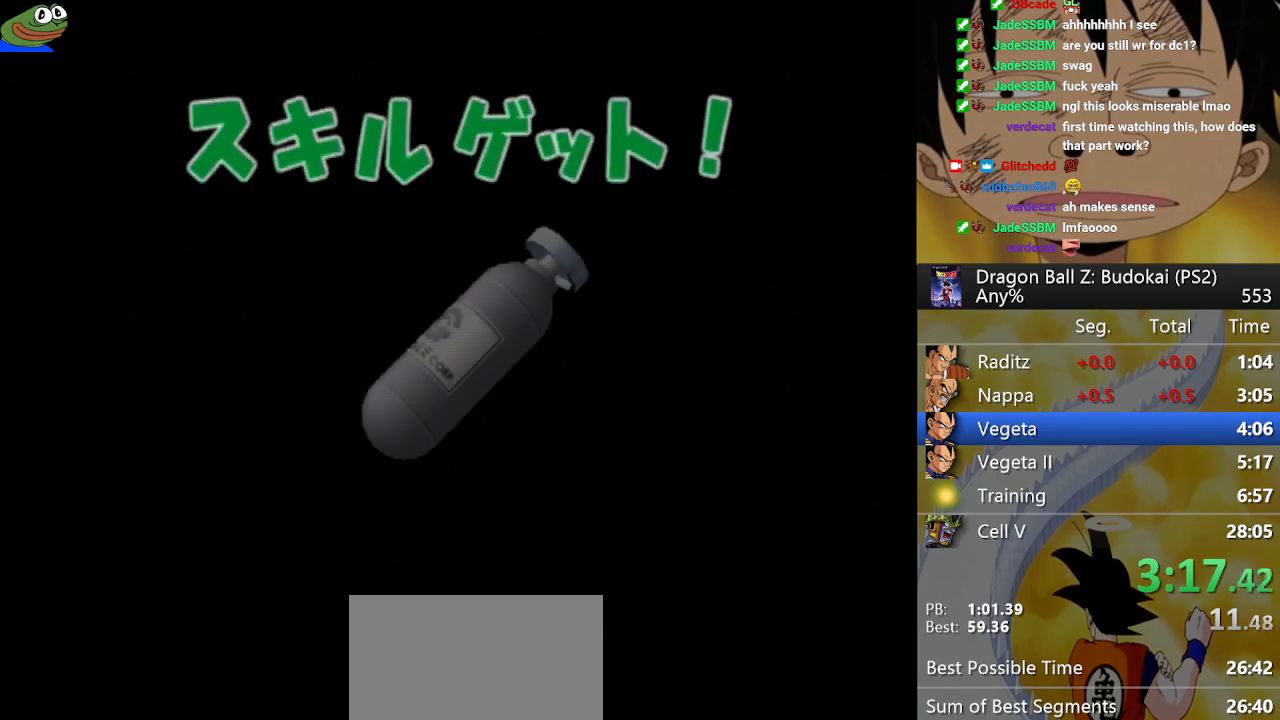
{"buttons": ["CIRCLE"], "left_stick": "center", "right_stick": "center", "button_events": [[67, "CIRCLE", "up"], [133, "CIRCLE", "down"], [200, "CIRCLE", "up"], [283, "CIRCLE", "down"], [367, "CIRCLE", "up"], [450, "CIRCLE", "down"]]}
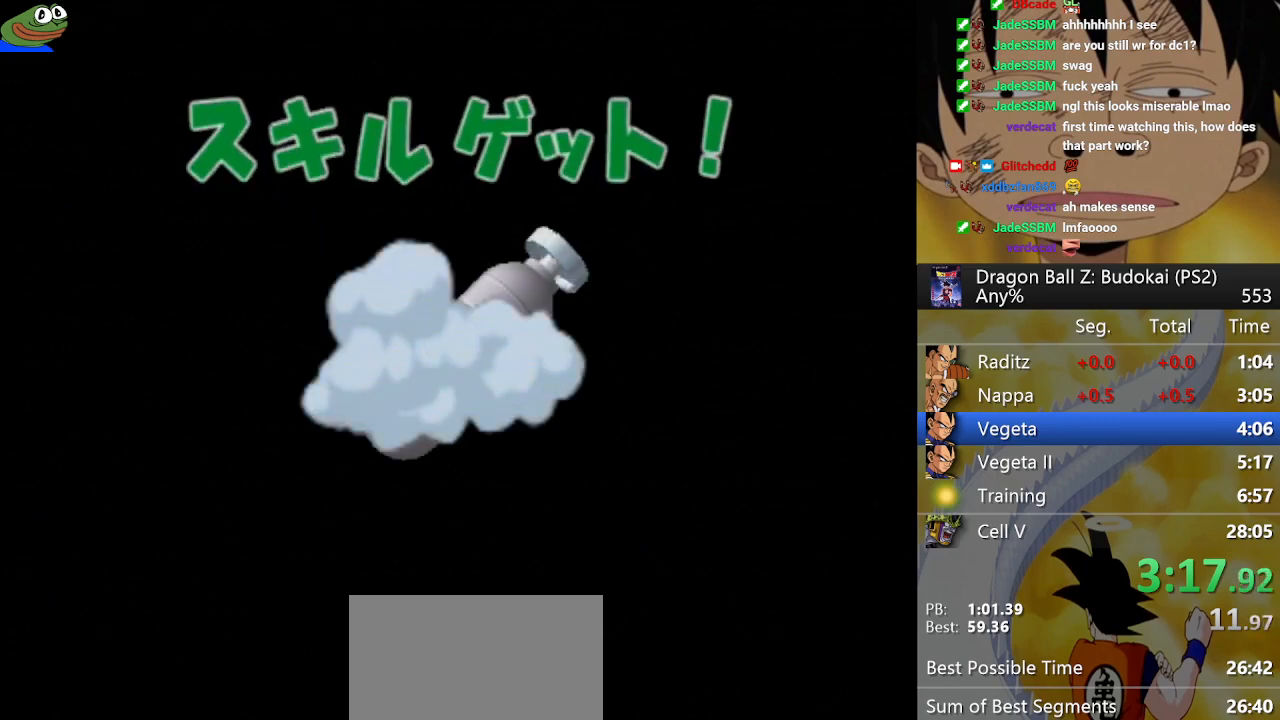
{"buttons": ["CIRCLE"], "left_stick": "center", "right_stick": "center", "button_events": [[33, "CIRCLE", "up"], [117, "CIRCLE", "down"], [200, "CIRCLE", "up"], [283, "CIRCLE", "down"], [367, "CIRCLE", "up"], [450, "CIRCLE", "down"]]}
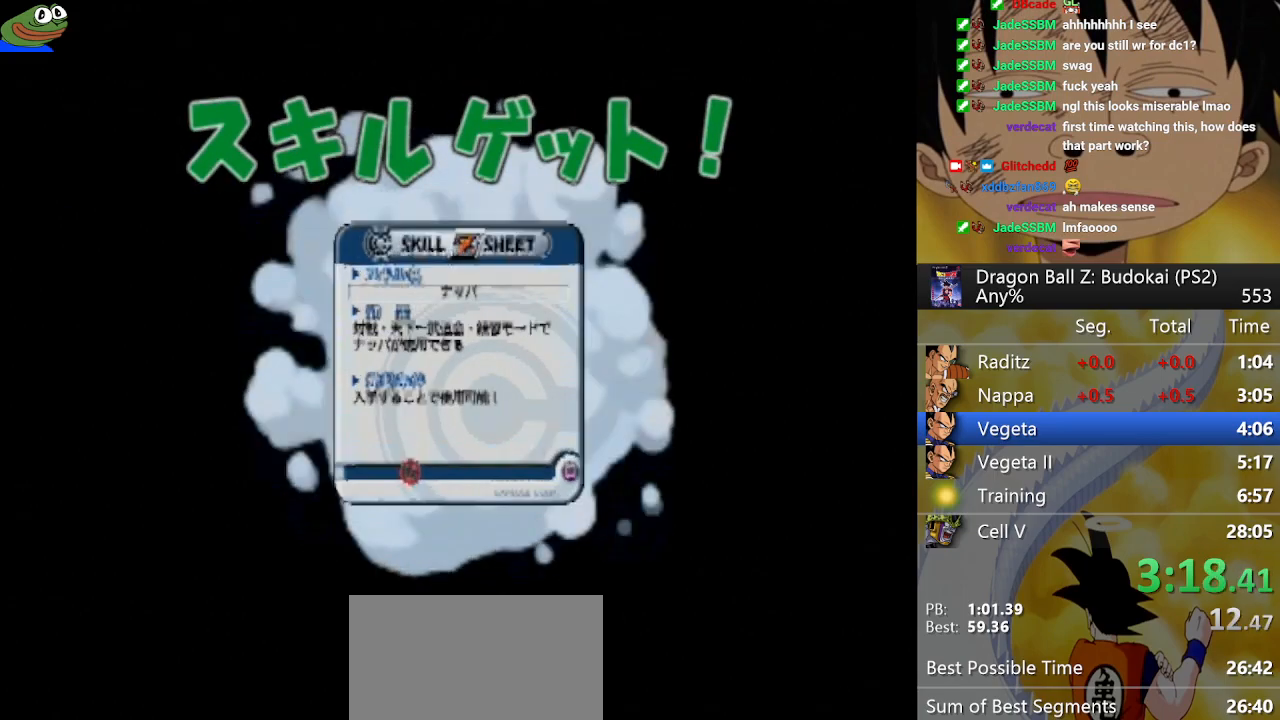
{"buttons": ["CIRCLE"], "left_stick": "center", "right_stick": "center", "button_events": [[33, "CIRCLE", "up"], [100, "CIRCLE", "down"], [200, "CIRCLE", "up"], [267, "CIRCLE", "down"], [367, "CIRCLE", "up"], [433, "CIRCLE", "down"]]}
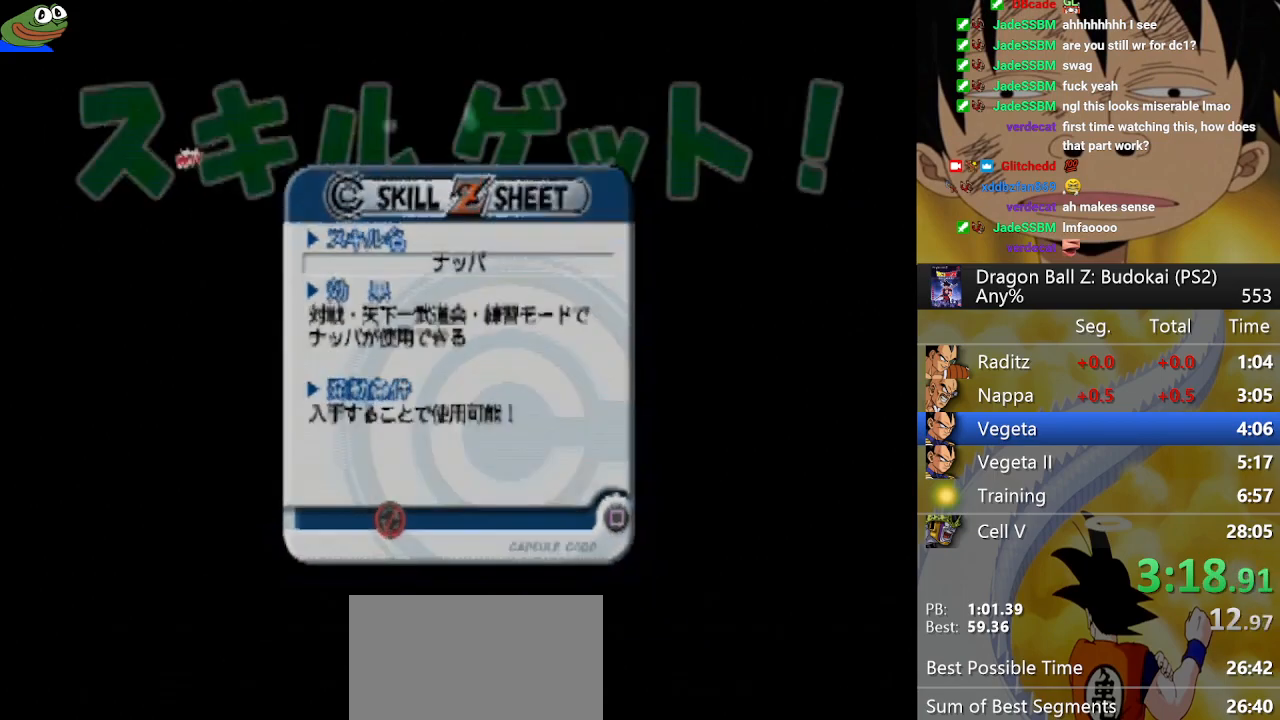
{"buttons": [], "left_stick": "center", "right_stick": "center", "button_events": [[17, "CIRCLE", "up"], [83, "CIRCLE", "down"], [167, "CIRCLE", "up"], [233, "CIRCLE", "down"], [317, "CIRCLE", "up"]]}
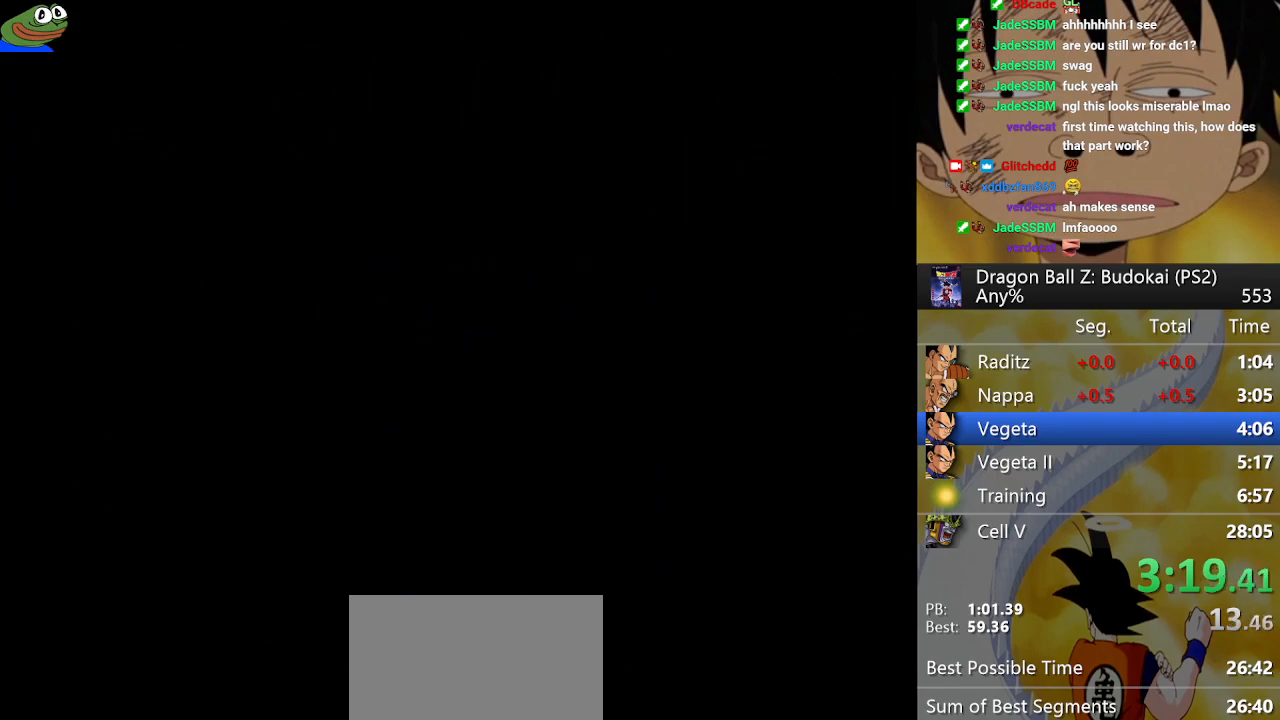
{"buttons": [], "left_stick": "center", "right_stick": "center", "button_events": [[217, "START", "down"], [333, "START", "up"], [400, "START", "down"], [483, "START", "up"]]}
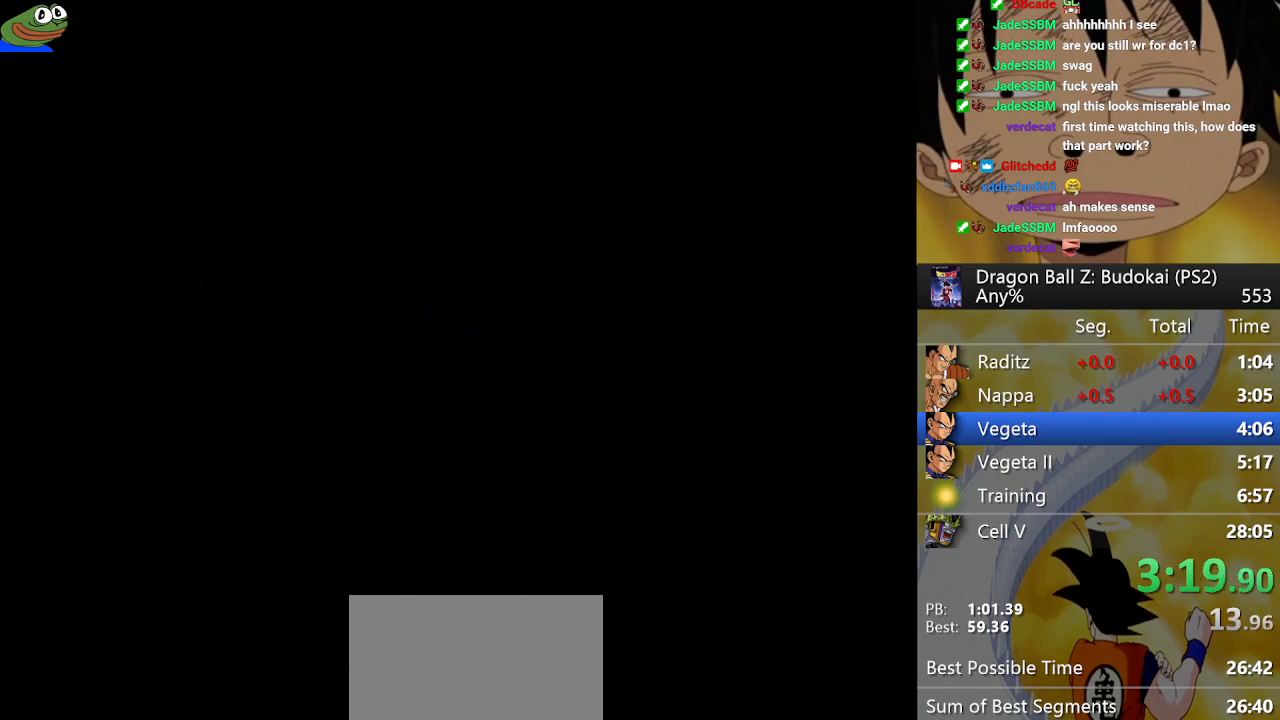
{"buttons": [], "left_stick": "center", "right_stick": "center", "button_events": [[400, "START", "down"], [467, "START", "up"]]}
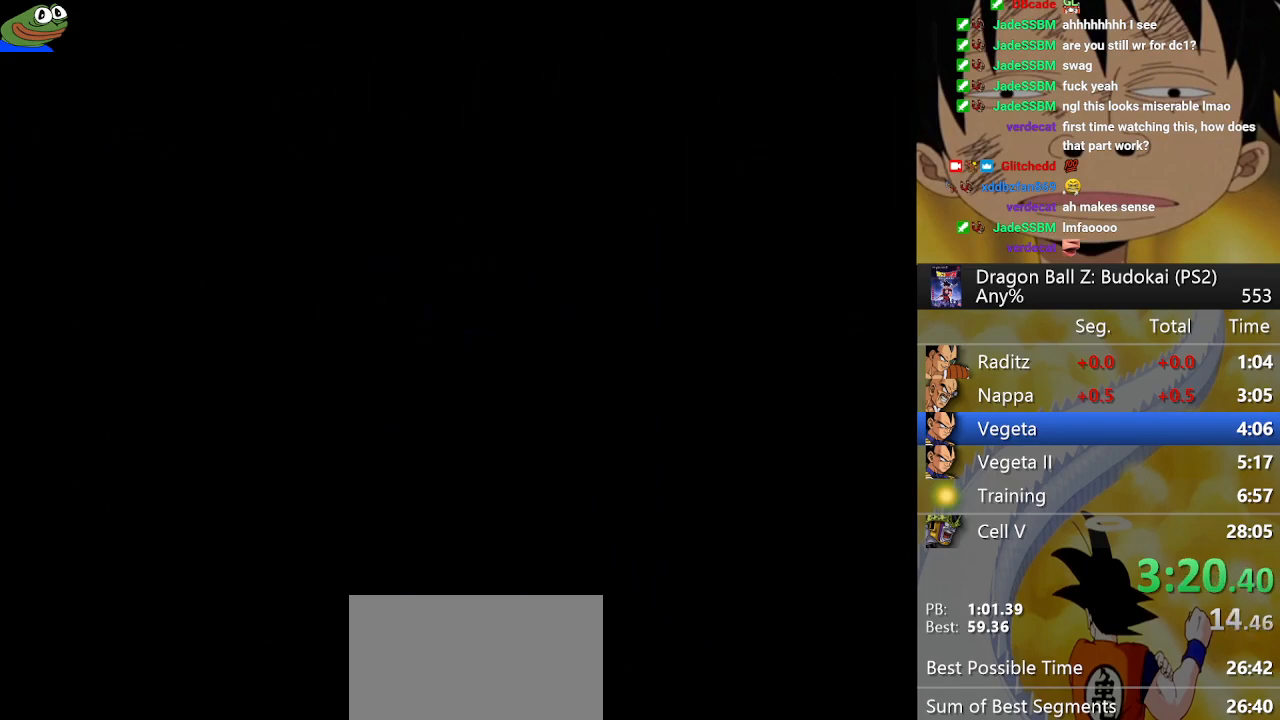
{"buttons": [], "left_stick": "center", "right_stick": "center", "button_events": []}
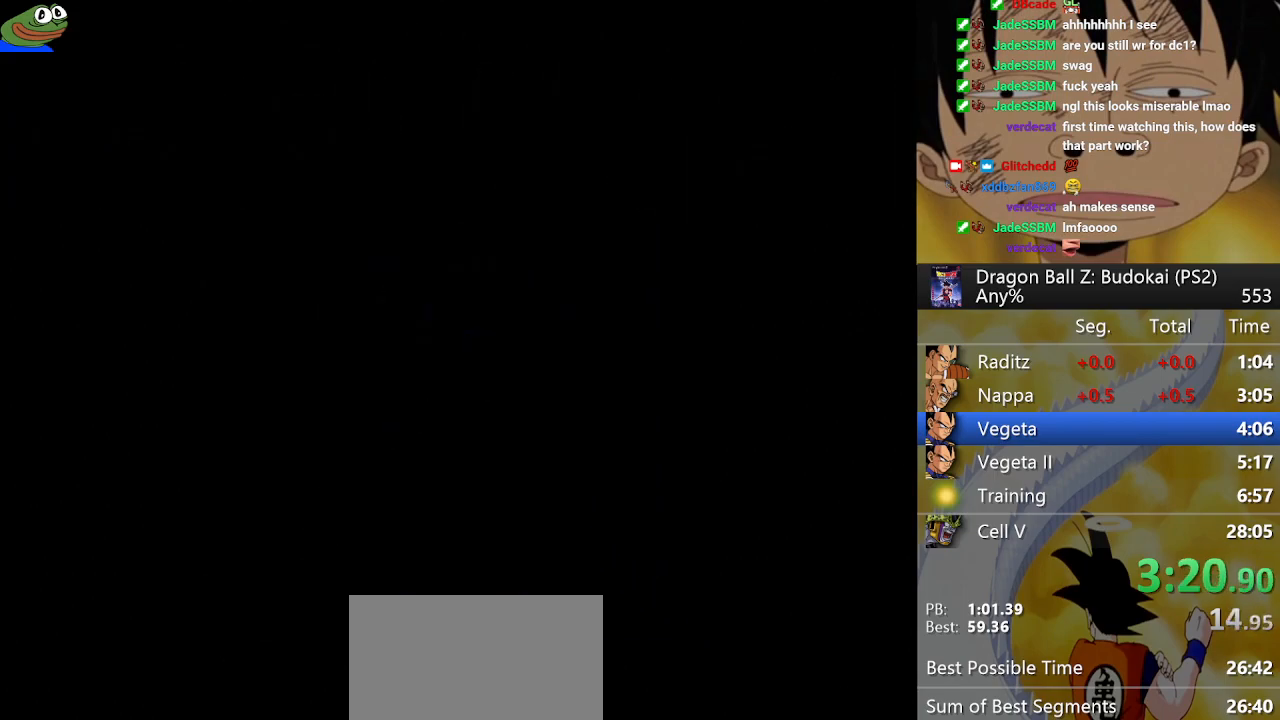
{"buttons": ["START"], "left_stick": "center", "right_stick": "center", "button_events": [[67, "START", "down"], [150, "START", "up"], [450, "START", "down"]]}
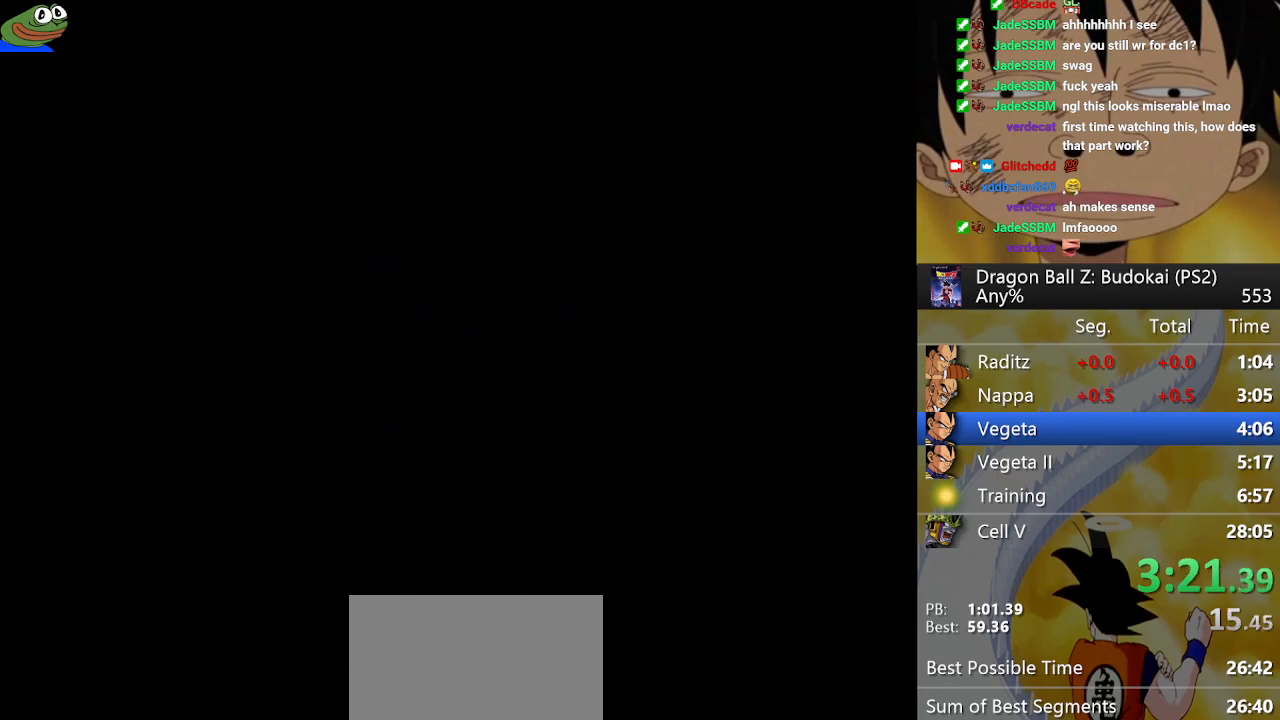
{"buttons": ["START"], "left_stick": "center", "right_stick": "center", "button_events": [[50, "START", "up"], [150, "START", "down"], [217, "START", "up"], [317, "START", "down"], [400, "START", "up"], [483, "START", "down"]]}
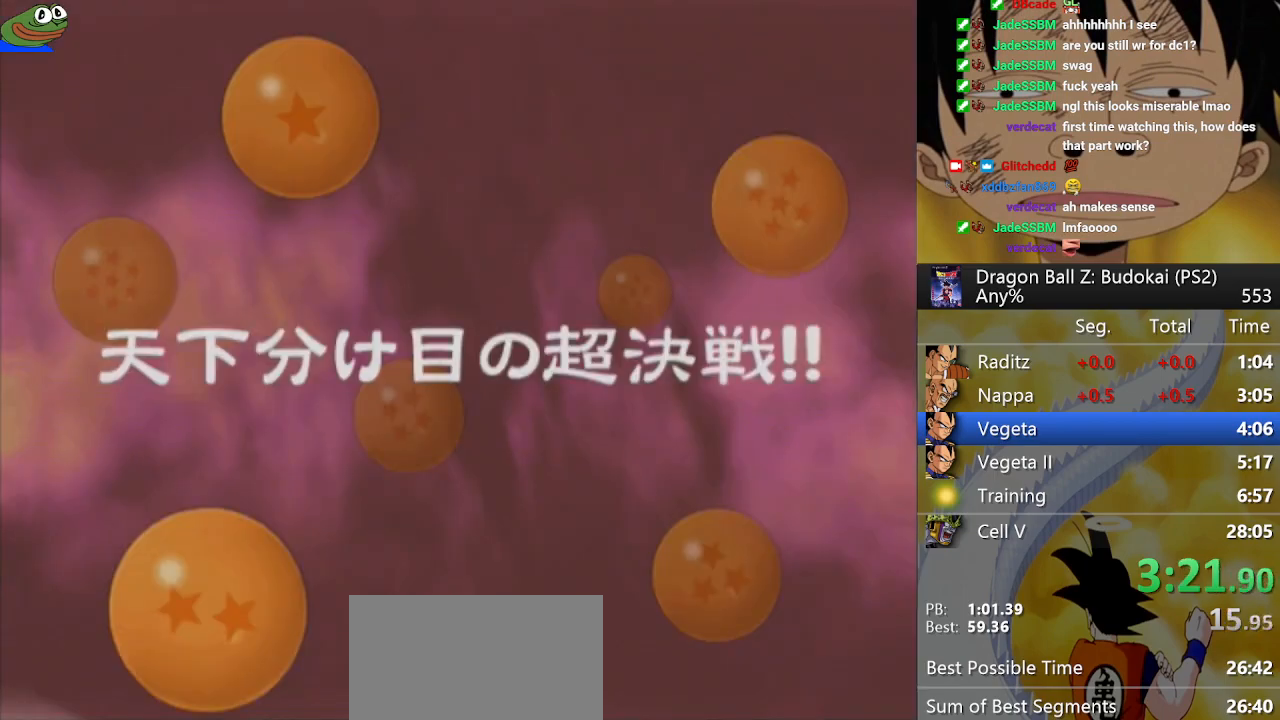
{"buttons": [], "left_stick": "center", "right_stick": "center", "button_events": [[67, "START", "up"], [150, "START", "down"], [233, "START", "up"], [350, "START", "down"], [400, "START", "up"]]}